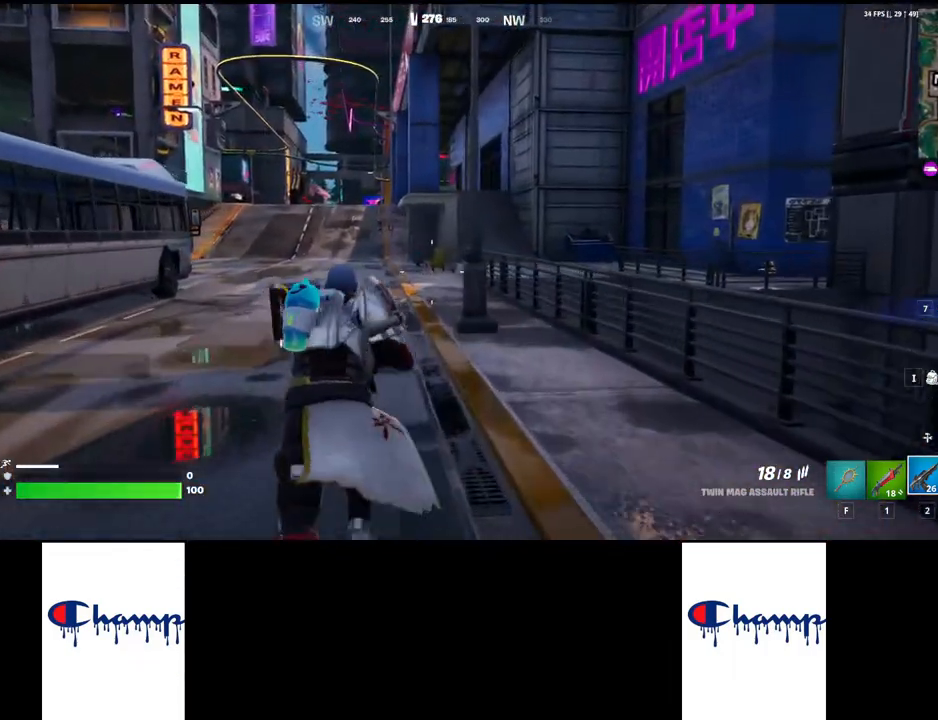
Gameplay with keyboard and mouse; each line is a JSON object with the keys and mouse buttons held at the frame after it. "events" lists presses ("down") and releases ("up") of "1", "2", "3", "4", "a", "alt", "c", "ctrl", "d", "e", "q", "r", "s", "shift", "space", "tab", "w", "x", "z", "mouse_left", "mouse_wheel", "mouse_right", "mouse_mb4" and "mouse_mb5" between this image and that frame as [ms after this image, input, new state], when the widget could be followed in between. "mouse_left", "mouse_wheel", "mouse_right", "mouse_mb4", "mouse_mb5" = the "left", "wheel", "right", "mb4", "mb5" buttons of the "mouse" list. No other keys are recorded. "wheel" means that the mouse wheel is clicked or scrolled. Mouse movement is not recorded.
{"keys": ["w"], "mouse": [], "events": [[50, "shift", "down"], [167, "shift", "up"]]}
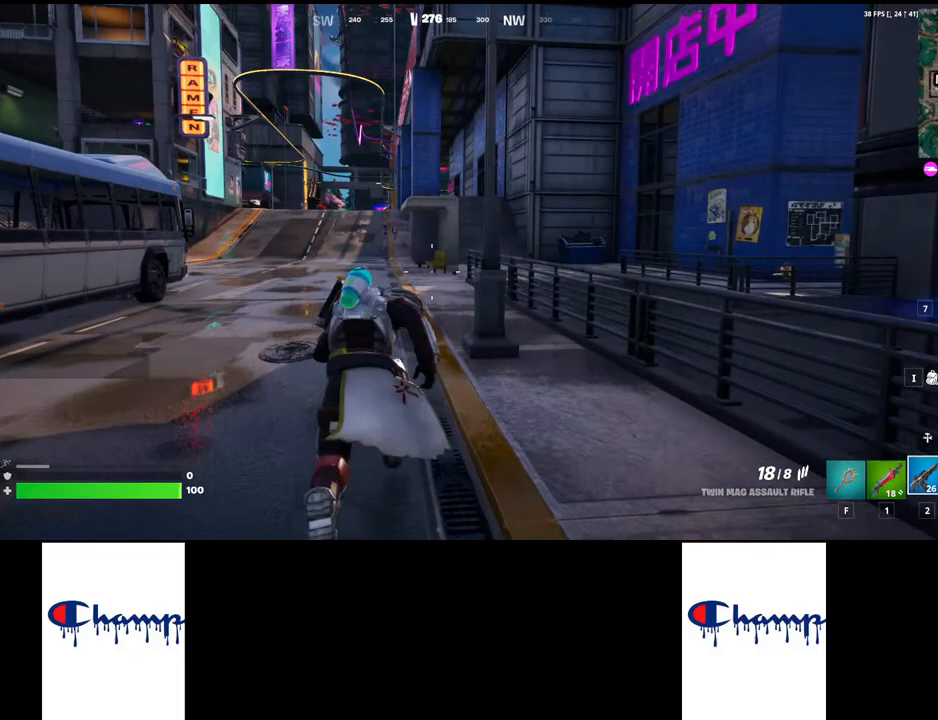
{"keys": ["ctrl", "w"], "mouse": [], "events": [[500, "ctrl", "down"]]}
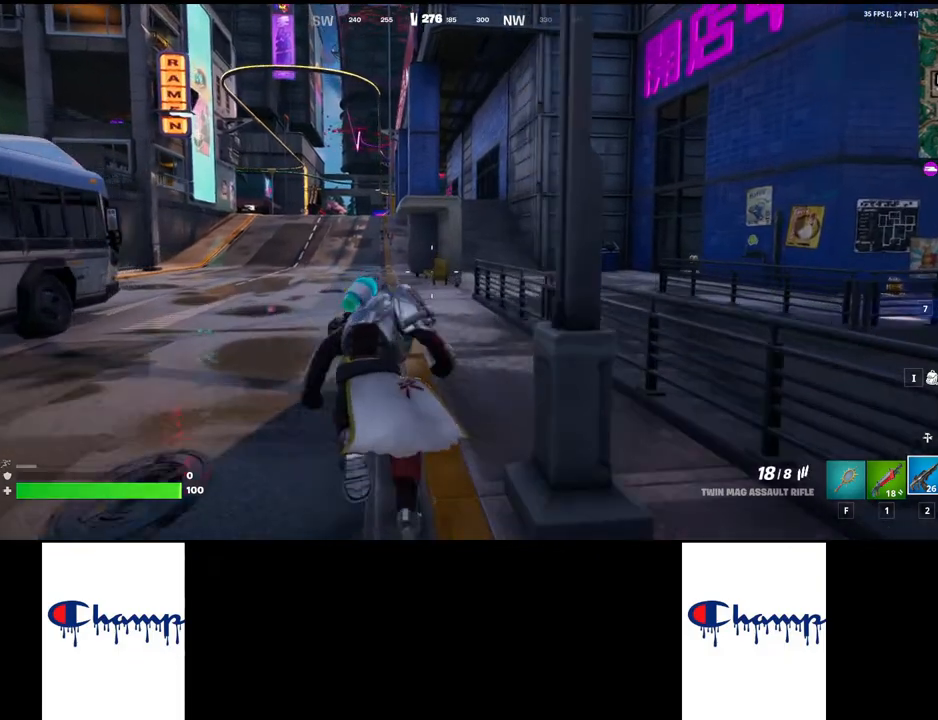
{"keys": ["w"], "mouse": [], "events": [[267, "ctrl", "up"]]}
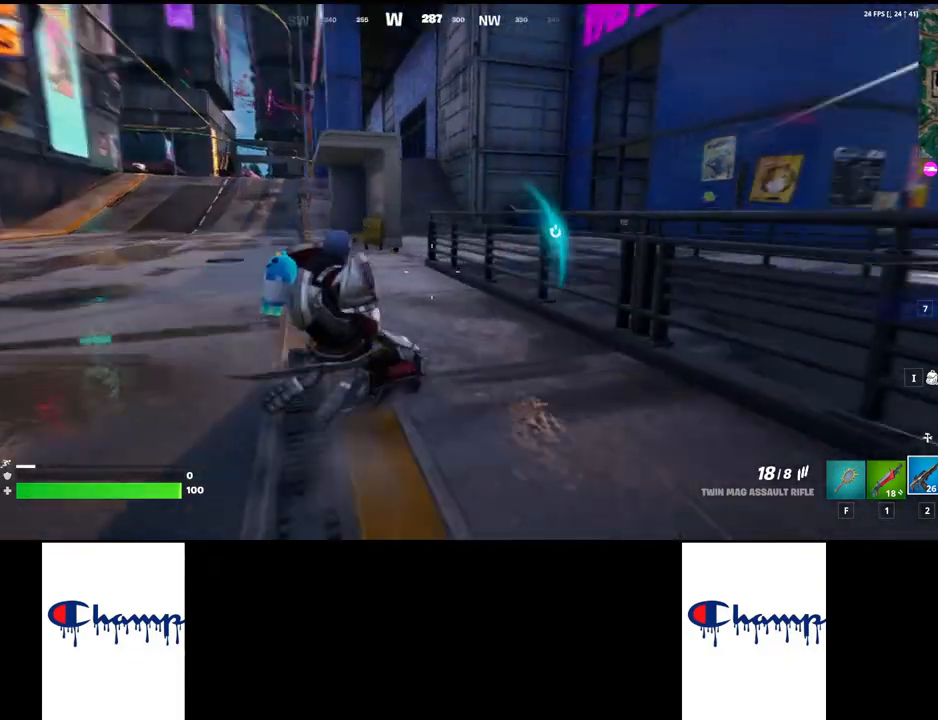
{"keys": ["shift", "w"], "mouse": [], "events": [[400, "shift", "down"]]}
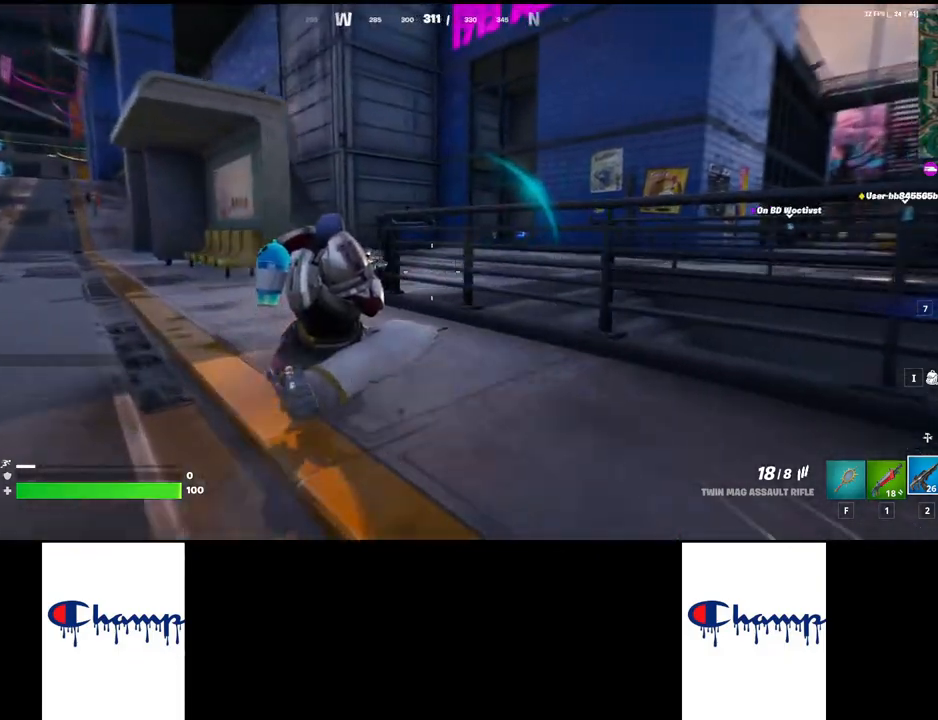
{"keys": ["w"], "mouse": [], "events": [[50, "shift", "up"], [233, "space", "down"], [350, "space", "up"]]}
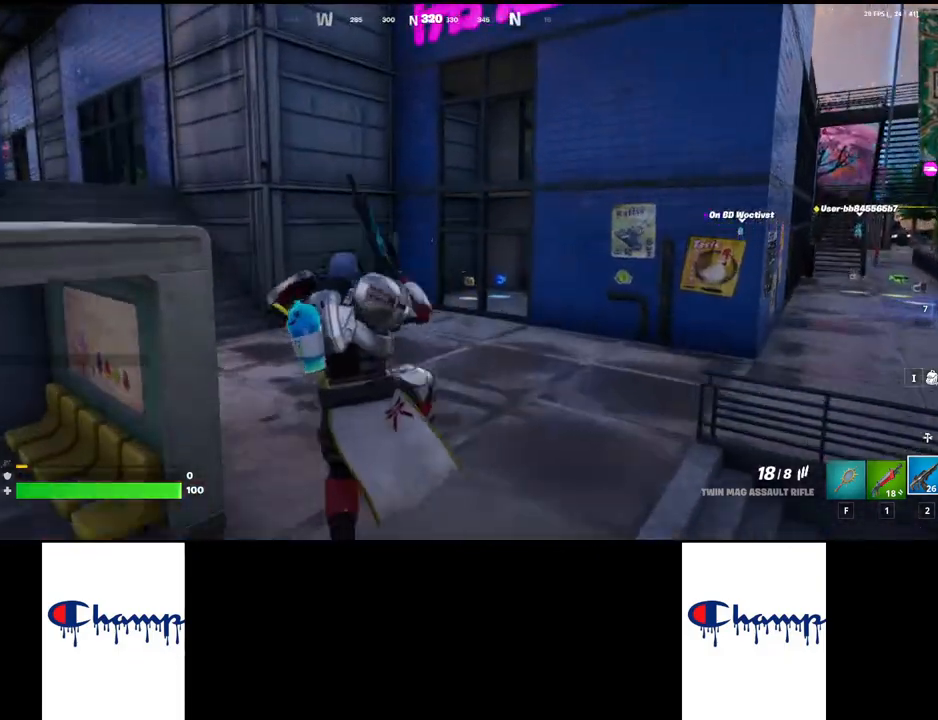
{"keys": ["w"], "mouse": [], "events": []}
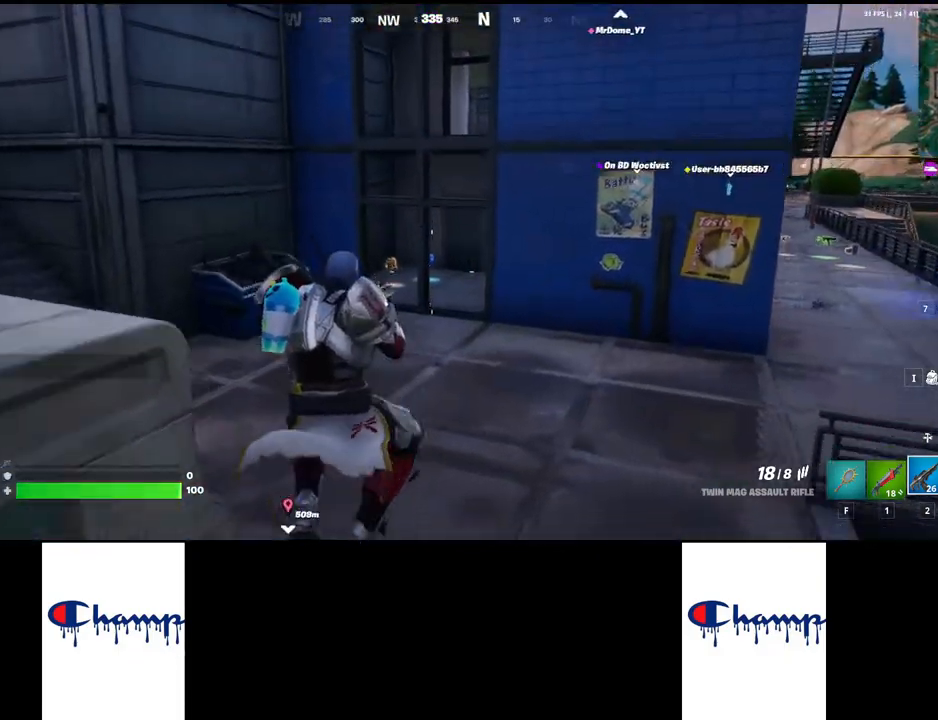
{"keys": ["w"], "mouse": [], "events": []}
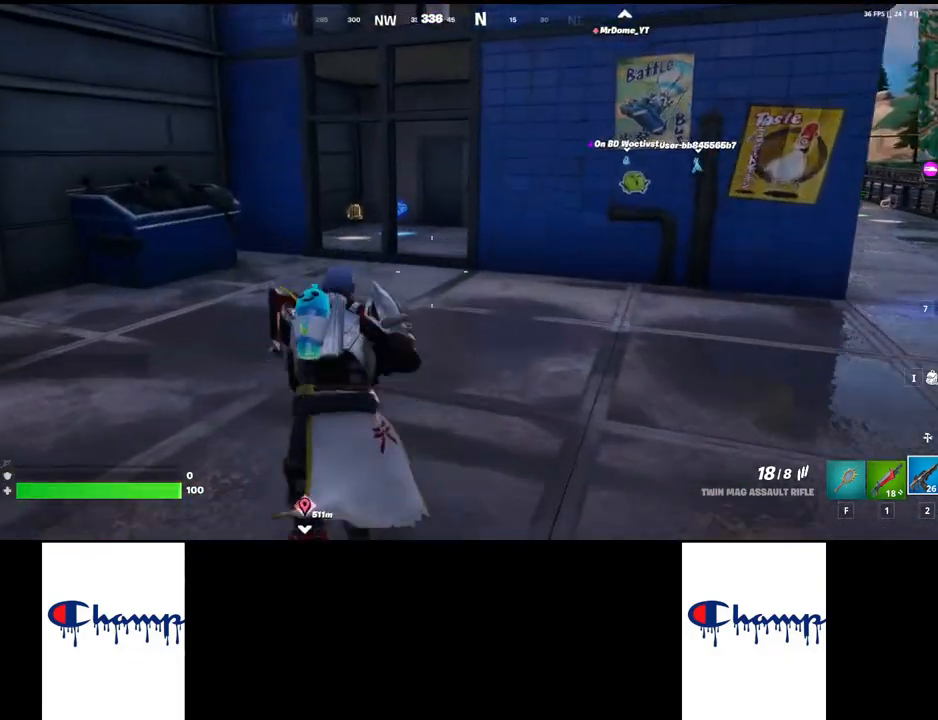
{"keys": ["w"], "mouse": [], "events": [[183, "shift", "down"], [300, "shift", "up"]]}
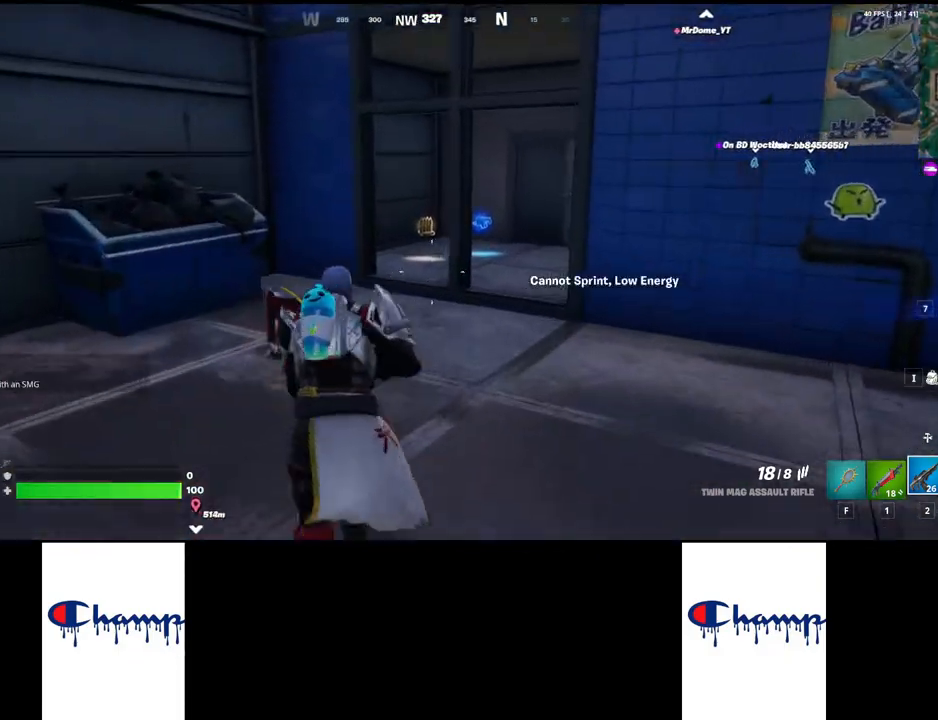
{"keys": ["w"], "mouse": [], "events": []}
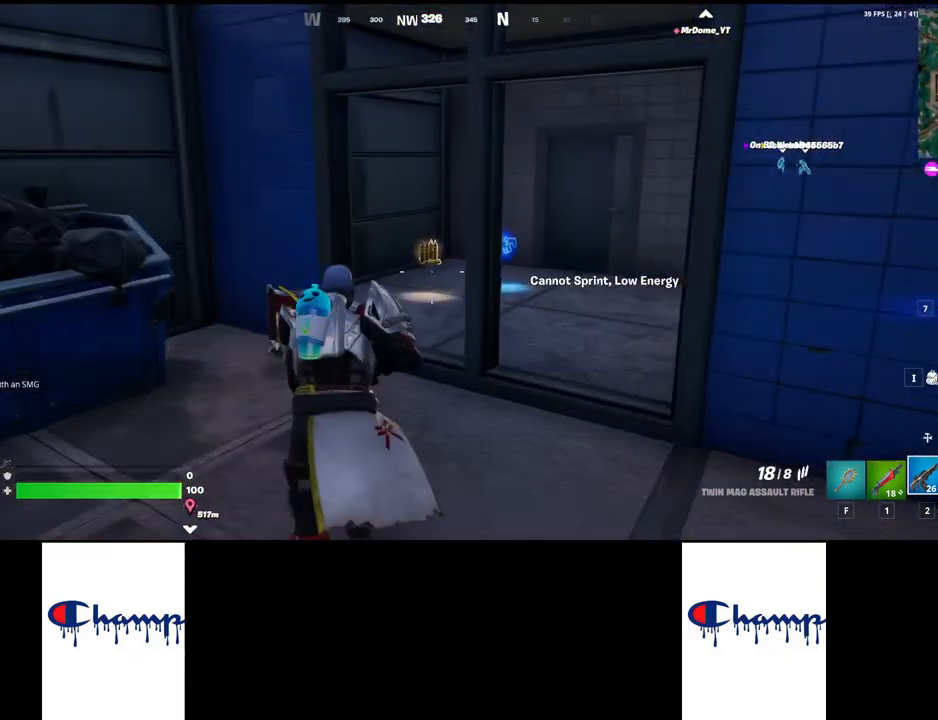
{"keys": ["w"], "mouse": [], "events": []}
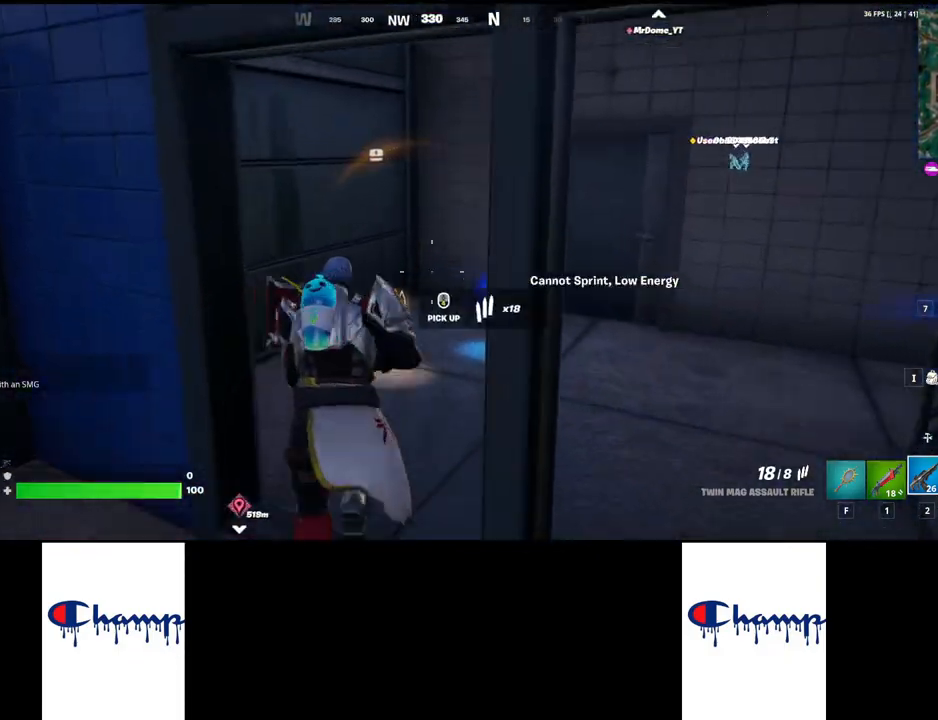
{"keys": ["w"], "mouse": [], "events": []}
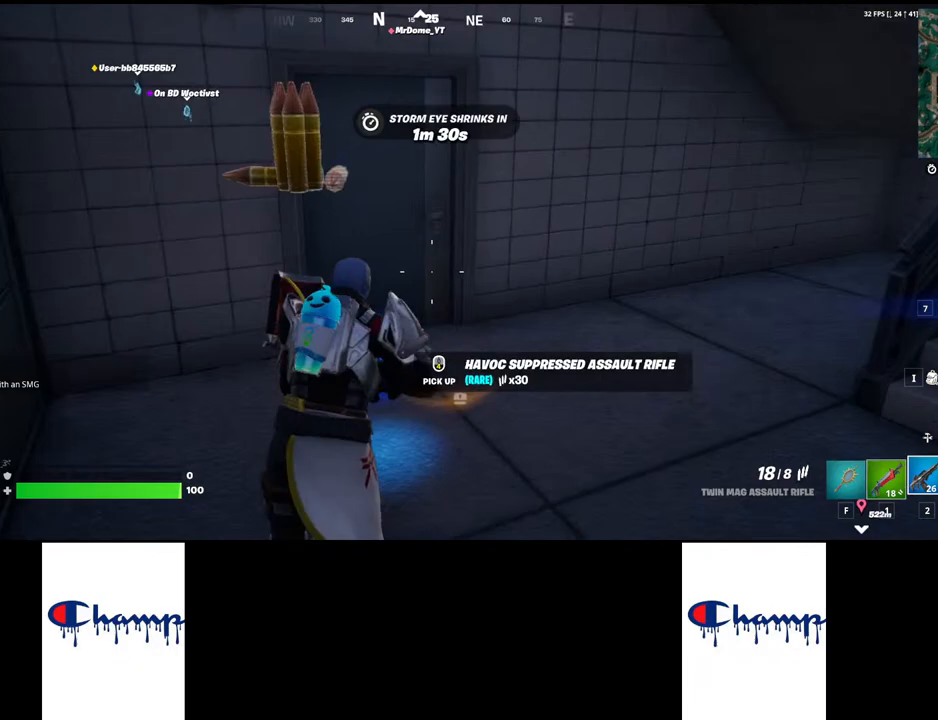
{"keys": ["shift", "w"], "mouse": [], "events": [[33, "d", "down"], [117, "w", "up"], [433, "shift", "down"], [433, "w", "down"], [450, "d", "up"]]}
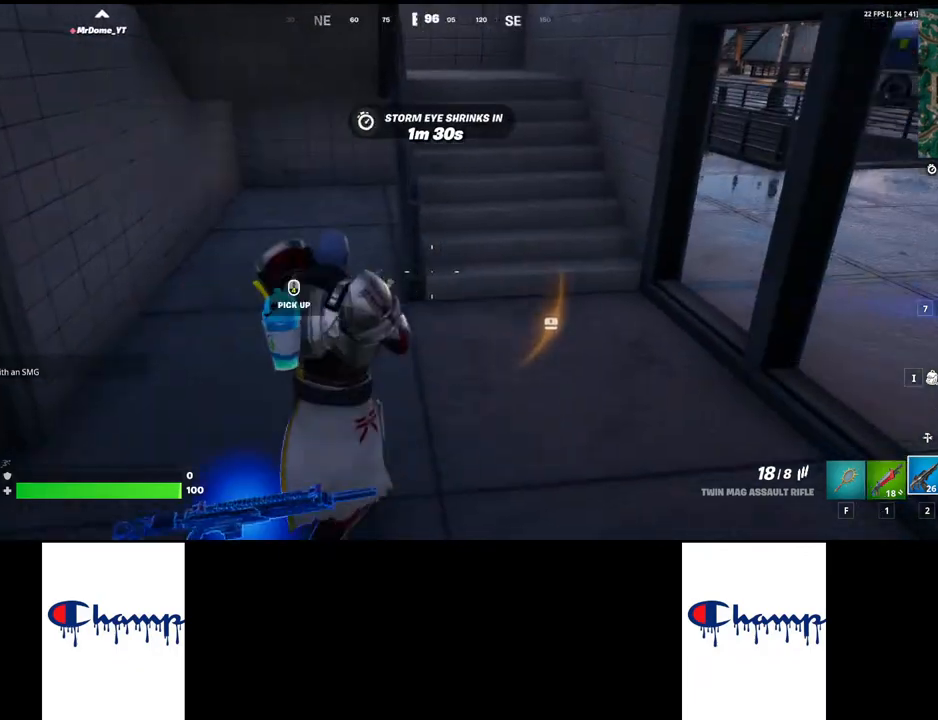
{"keys": ["shift", "w"], "mouse": [], "events": [[183, "shift", "up"], [450, "shift", "down"]]}
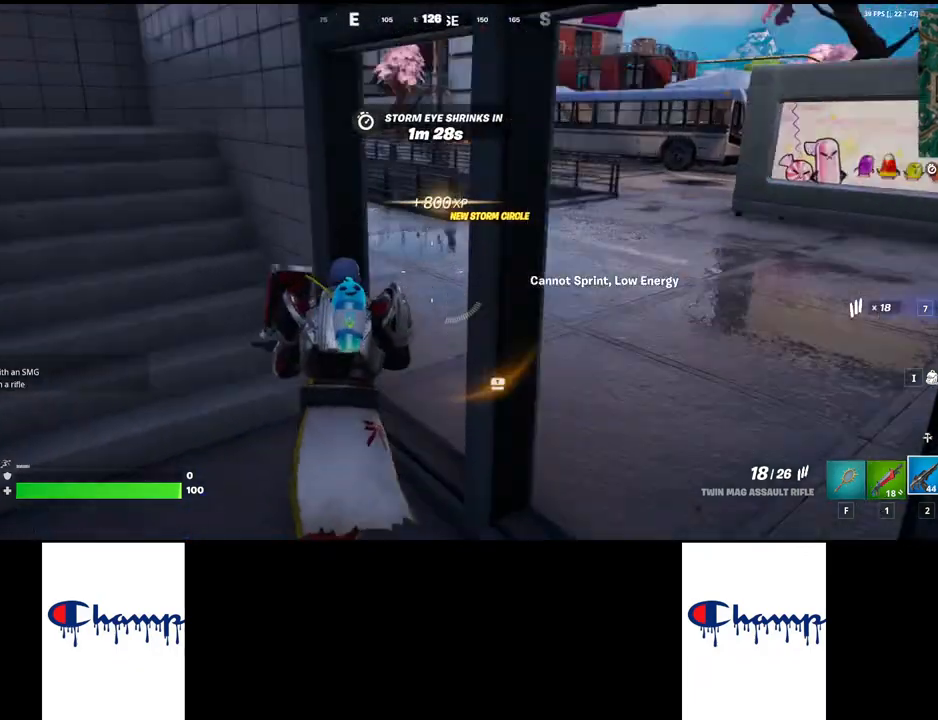
{"keys": ["w"], "mouse": [], "events": [[100, "shift", "up"]]}
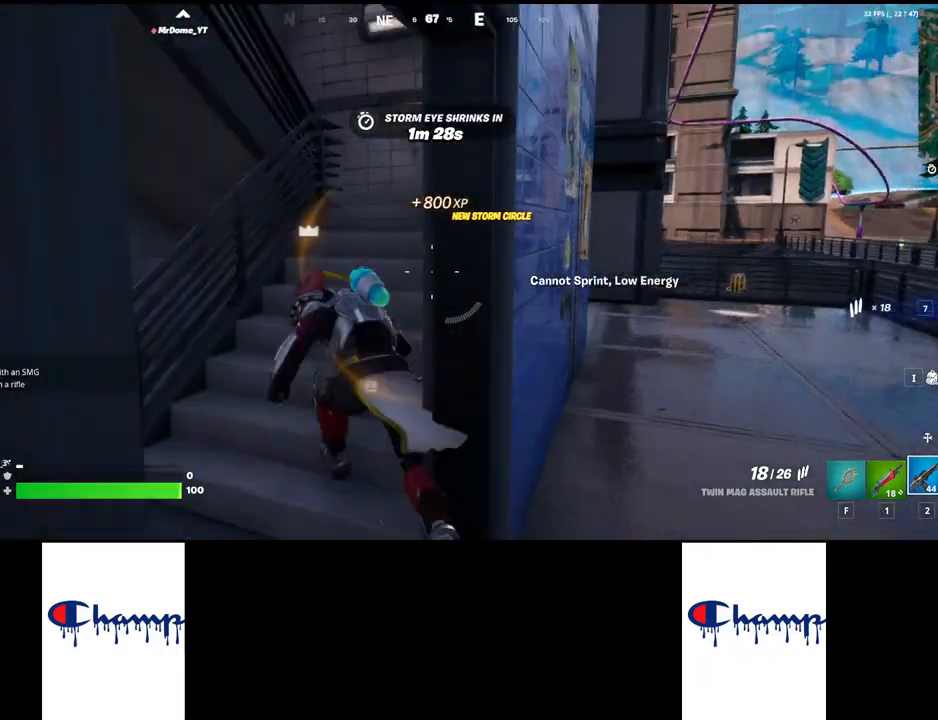
{"keys": ["w"], "mouse": [], "events": []}
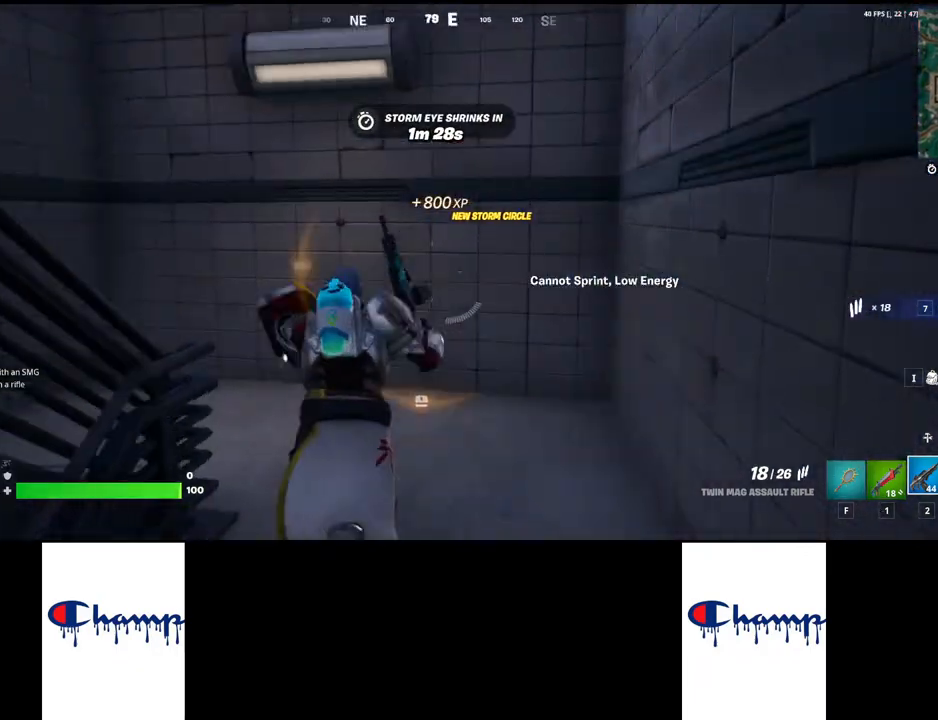
{"keys": ["w"], "mouse": [], "events": []}
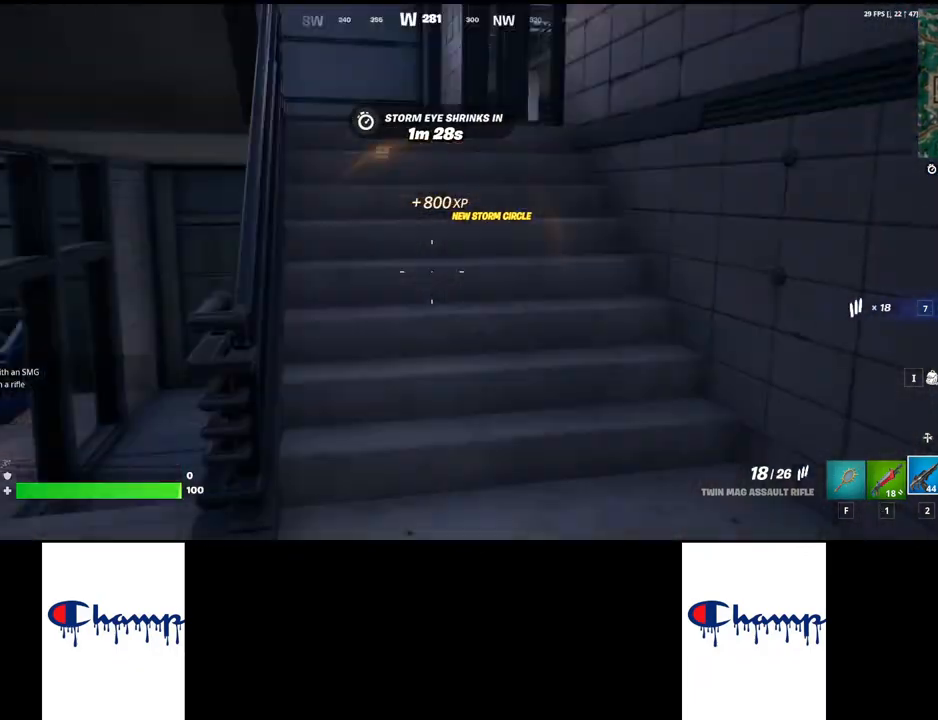
{"keys": ["w"], "mouse": [], "events": [[117, "shift", "down"], [300, "shift", "up"]]}
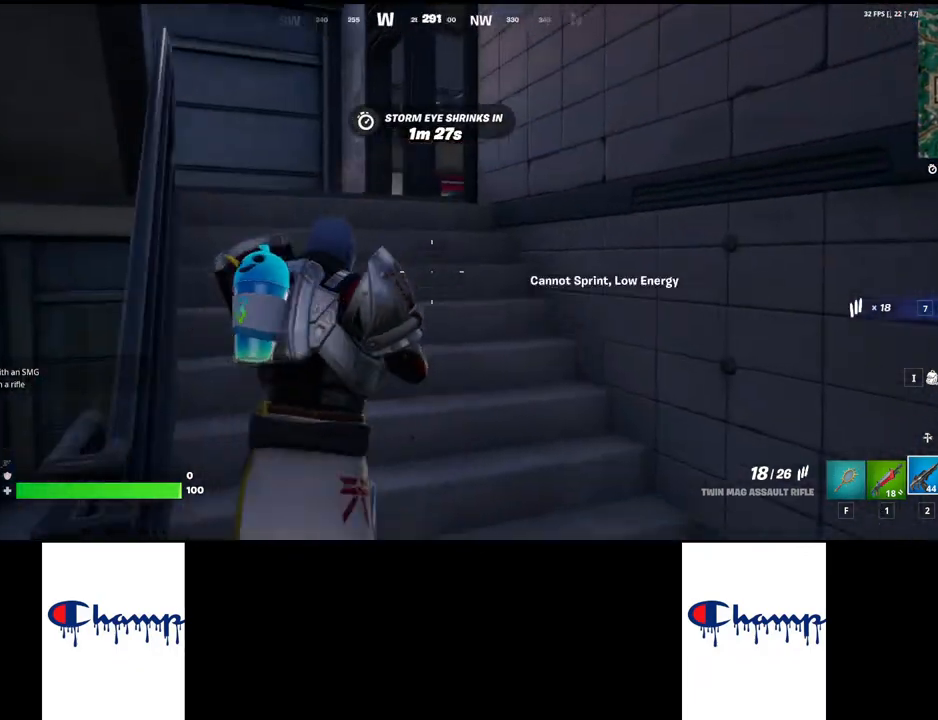
{"keys": ["a"], "mouse": [], "events": [[383, "w", "up"], [400, "a", "down"]]}
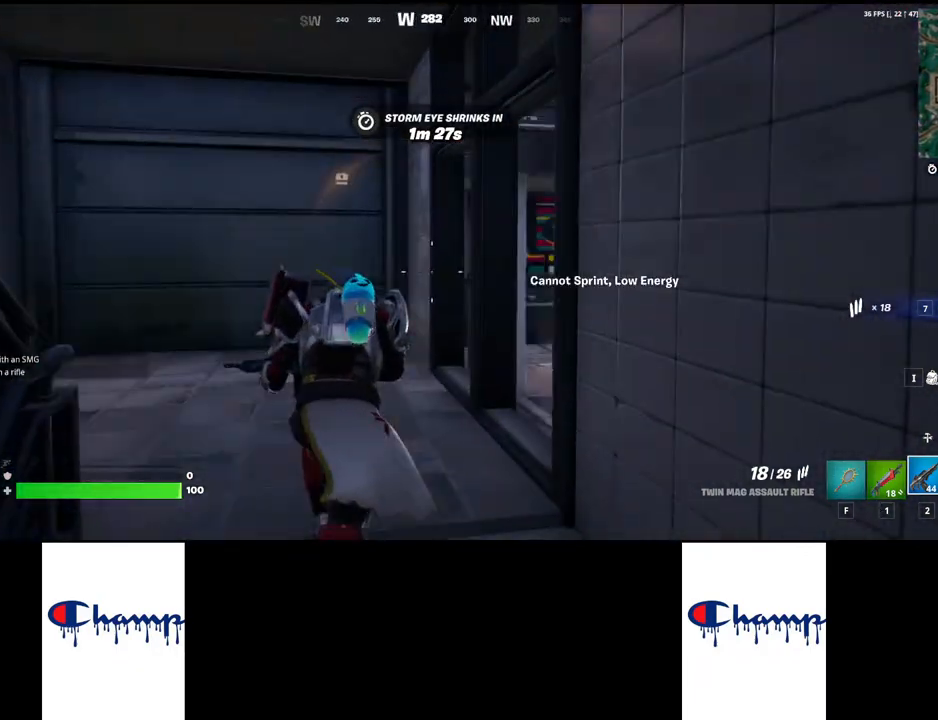
{"keys": ["a"], "mouse": ["right"], "events": [[200, "s", "down"], [283, "s", "up"], [300, "mouse_right", "down"]]}
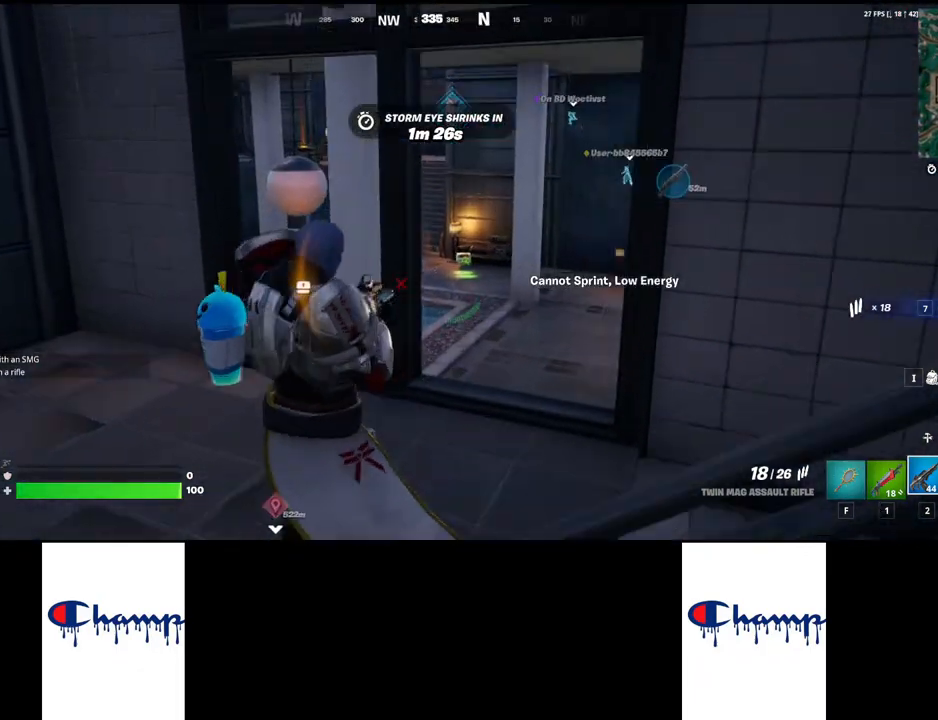
{"keys": ["w"], "mouse": [], "events": [[167, "mouse_right", "up"], [233, "a", "up"], [317, "w", "down"]]}
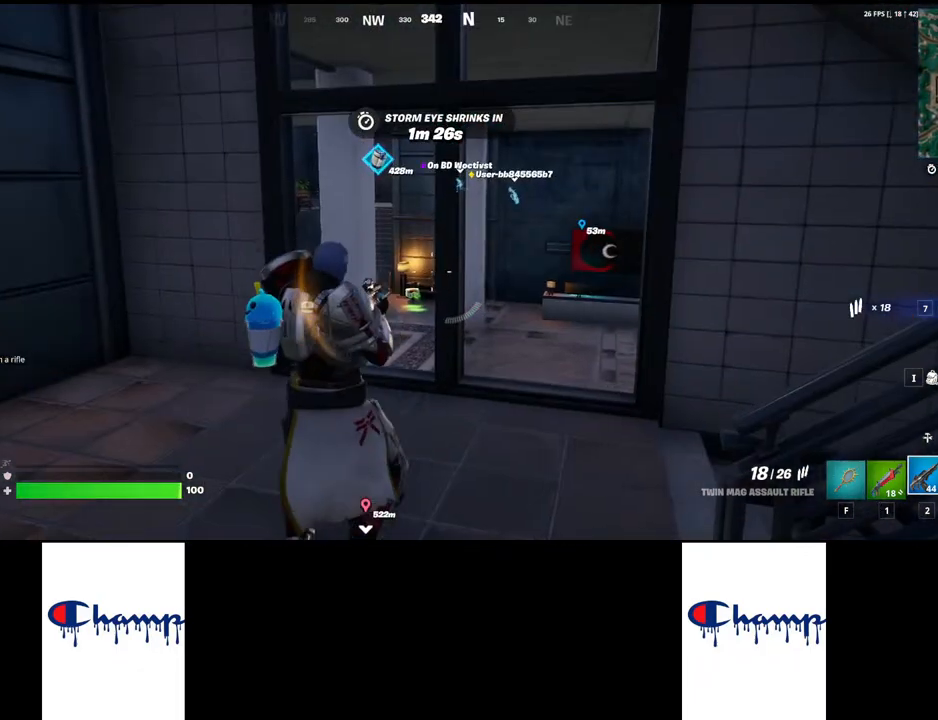
{"keys": ["w"], "mouse": [], "events": []}
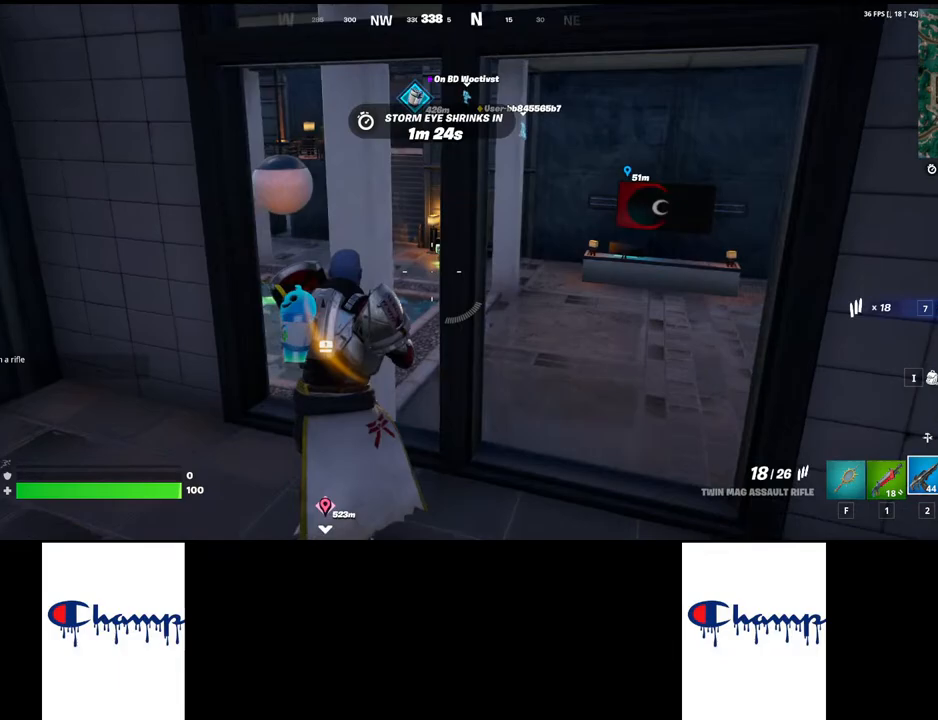
{"keys": ["d", "w"], "mouse": [], "events": [[267, "space", "down"], [483, "d", "down"], [483, "space", "up"]]}
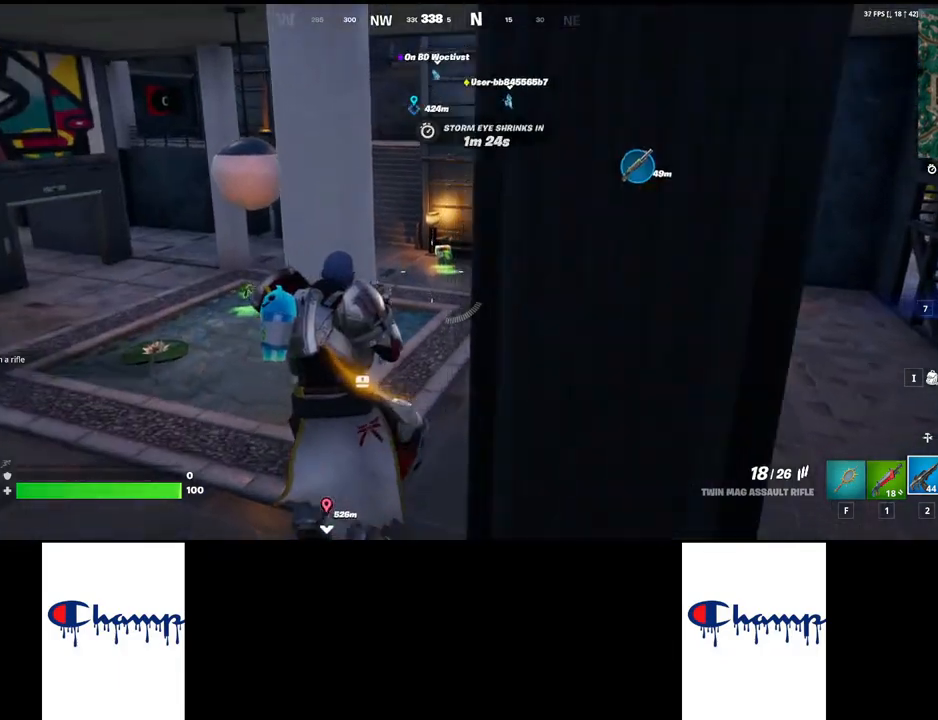
{"keys": ["shift", "w"], "mouse": [], "events": [[33, "w", "up"], [283, "d", "up"], [350, "shift", "down"], [367, "w", "down"]]}
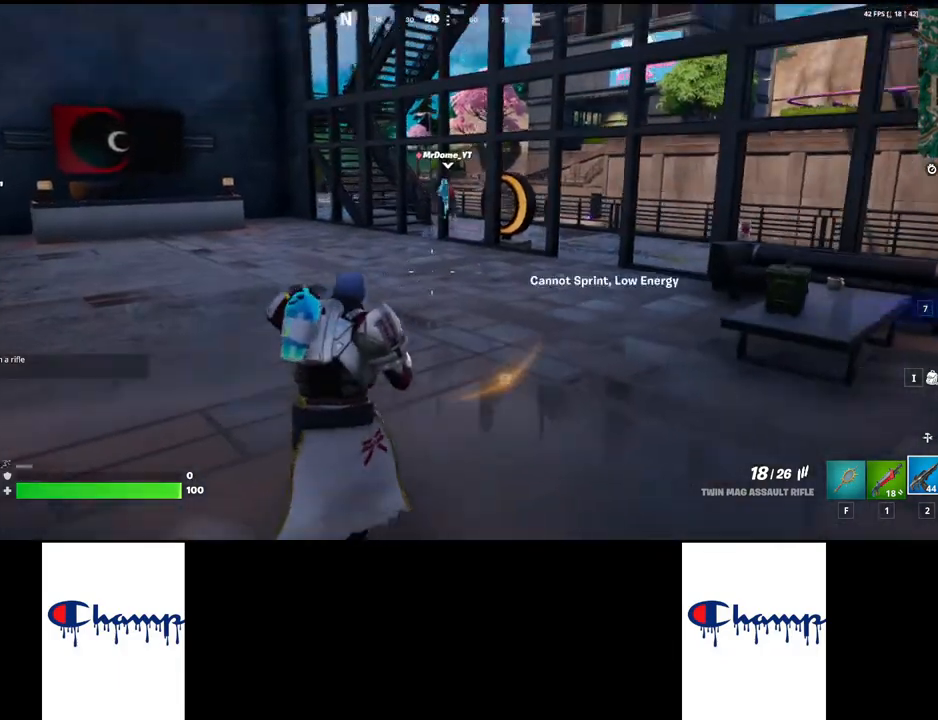
{"keys": ["w"], "mouse": [], "events": [[133, "shift", "up"]]}
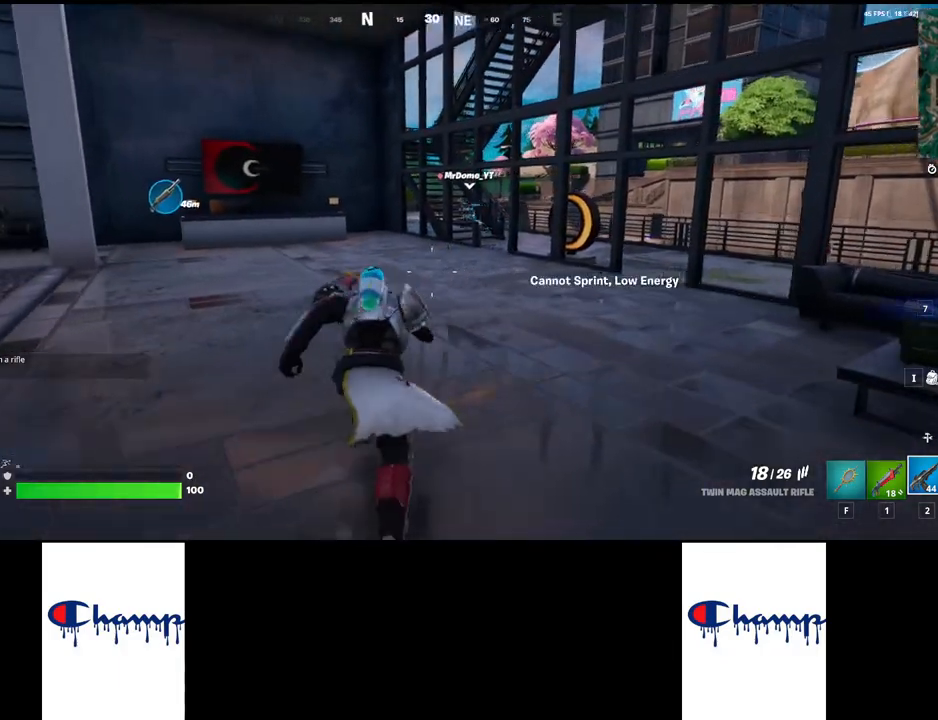
{"keys": ["w"], "mouse": [], "events": []}
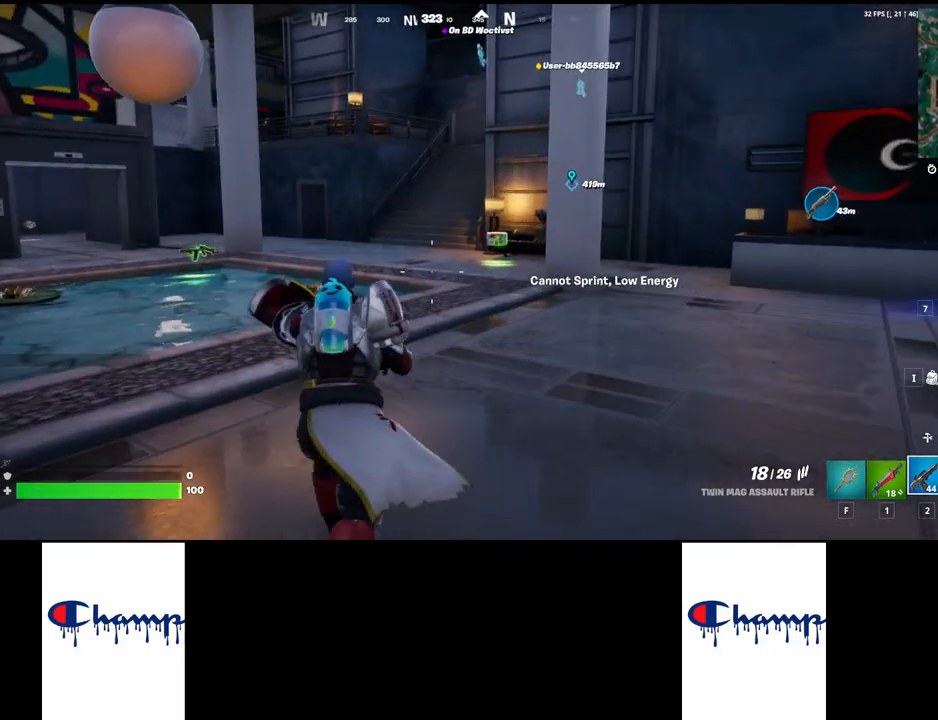
{"keys": ["d"], "mouse": [], "events": [[333, "d", "down"], [367, "w", "up"]]}